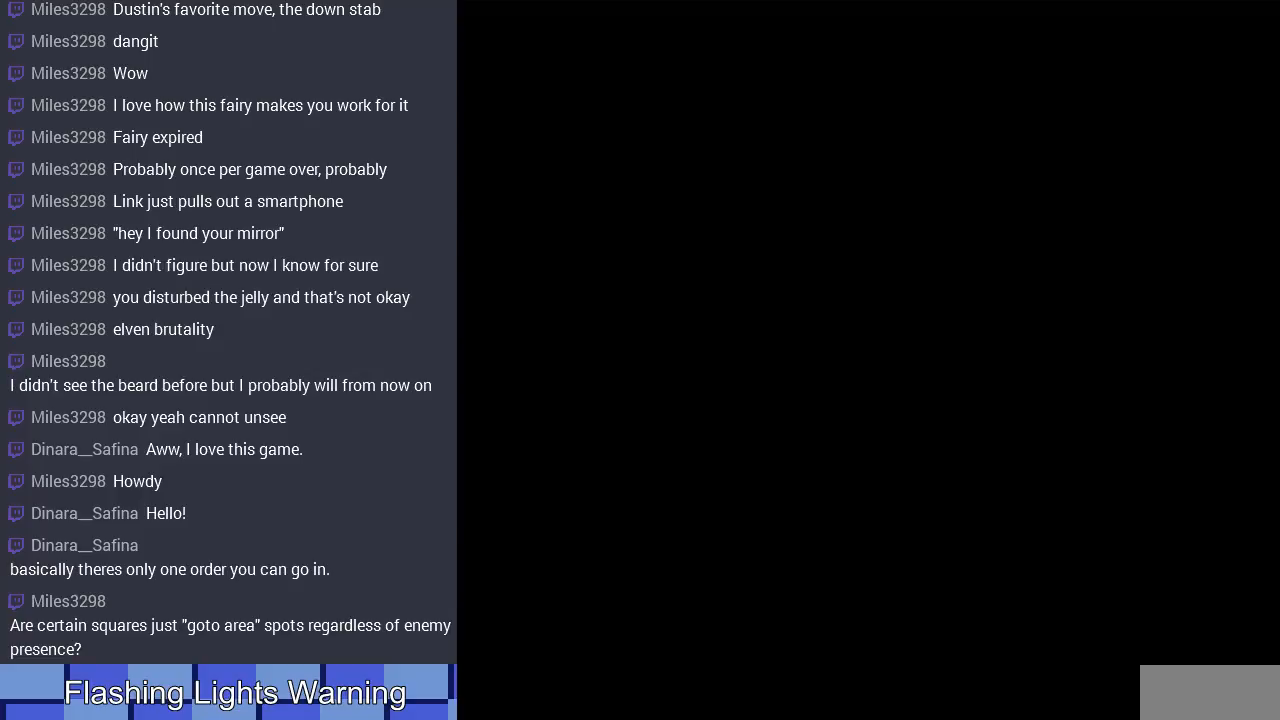
Gameplay with a controller (Nintendo layout); each line is a JSON object with the inputs held at the frame after it. "events" lists button and stick changes between this image and that frame as [ms after this image, input, new state], when the widget could be followed in between. Not read: L3 R3.
{"buttons": ["DPAD_DOWN"], "events": [[200, "DPAD_LEFT", "down"], [400, "DPAD_DOWN", "down"], [400, "DPAD_LEFT", "up"]]}
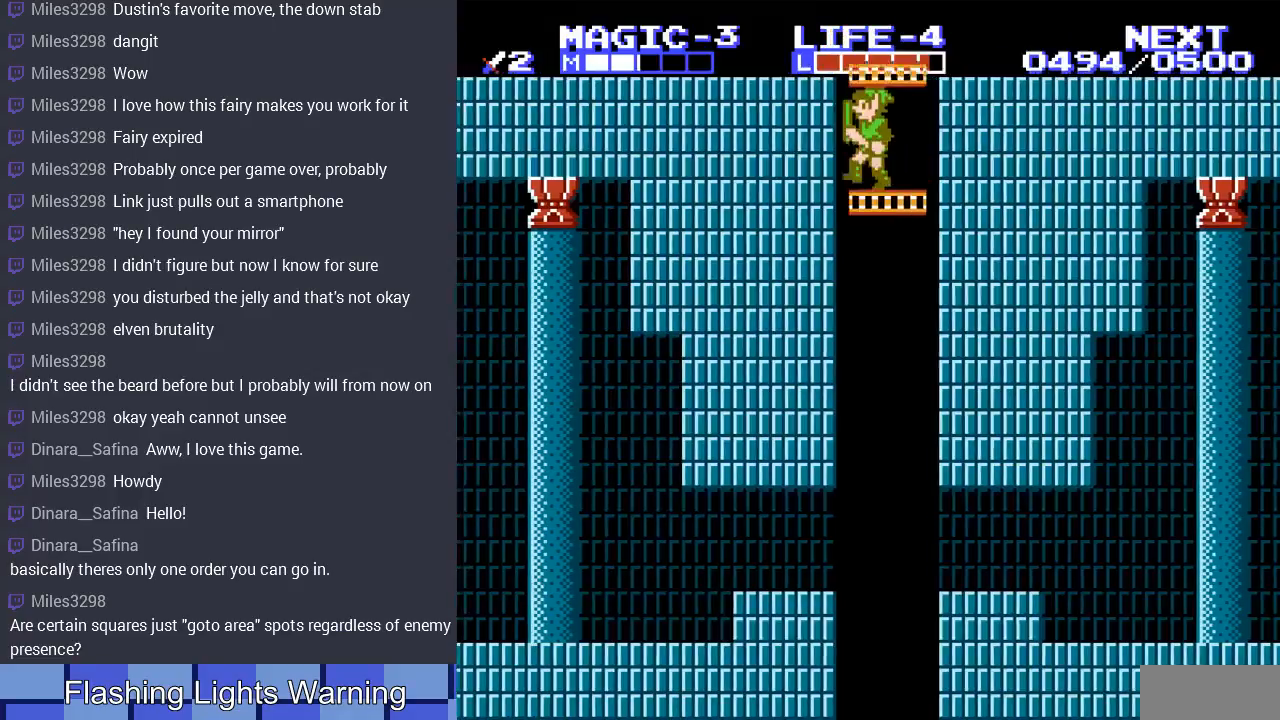
{"buttons": ["DPAD_DOWN"], "events": []}
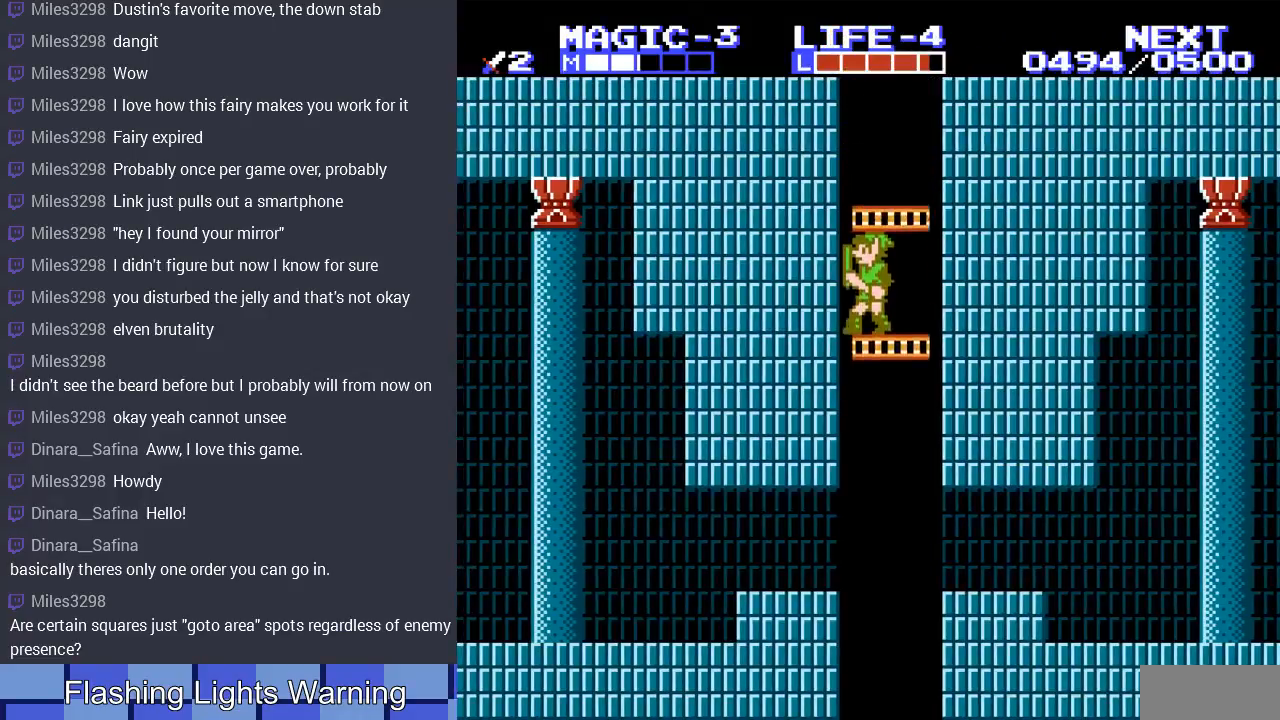
{"buttons": ["DPAD_DOWN"], "events": []}
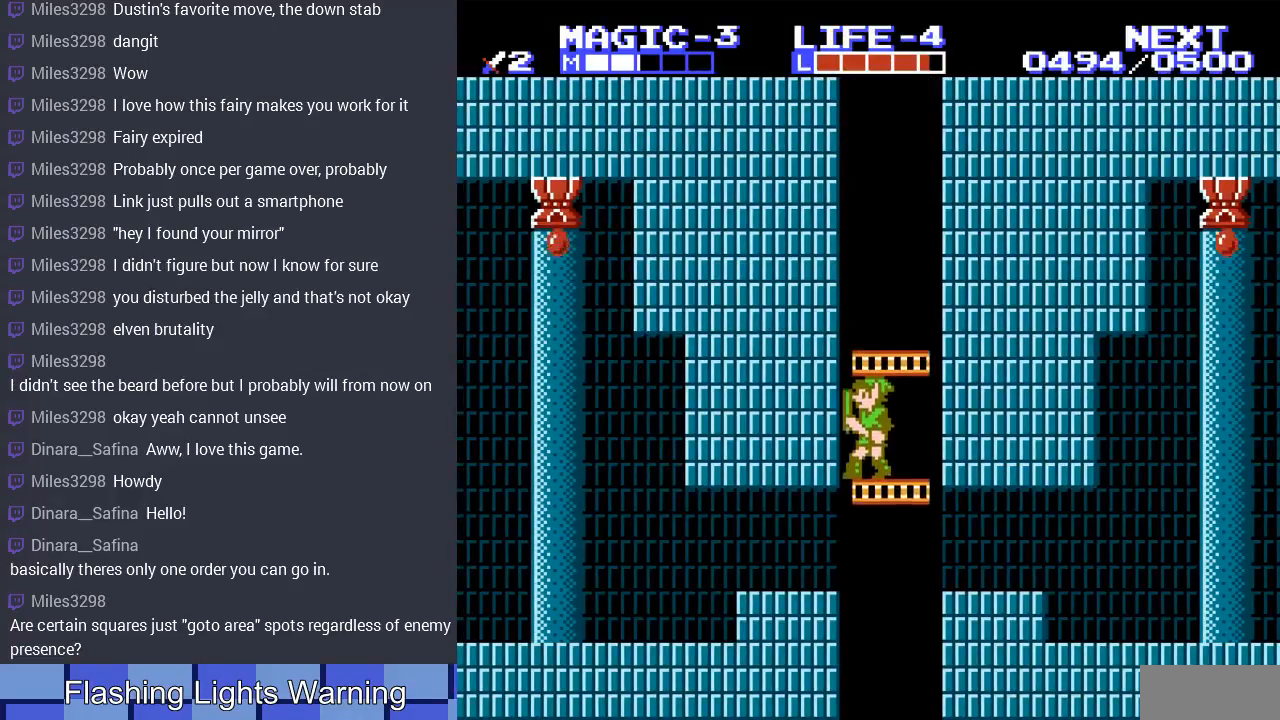
{"buttons": ["DPAD_LEFT"], "events": [[300, "DPAD_LEFT", "down"], [333, "DPAD_DOWN", "up"]]}
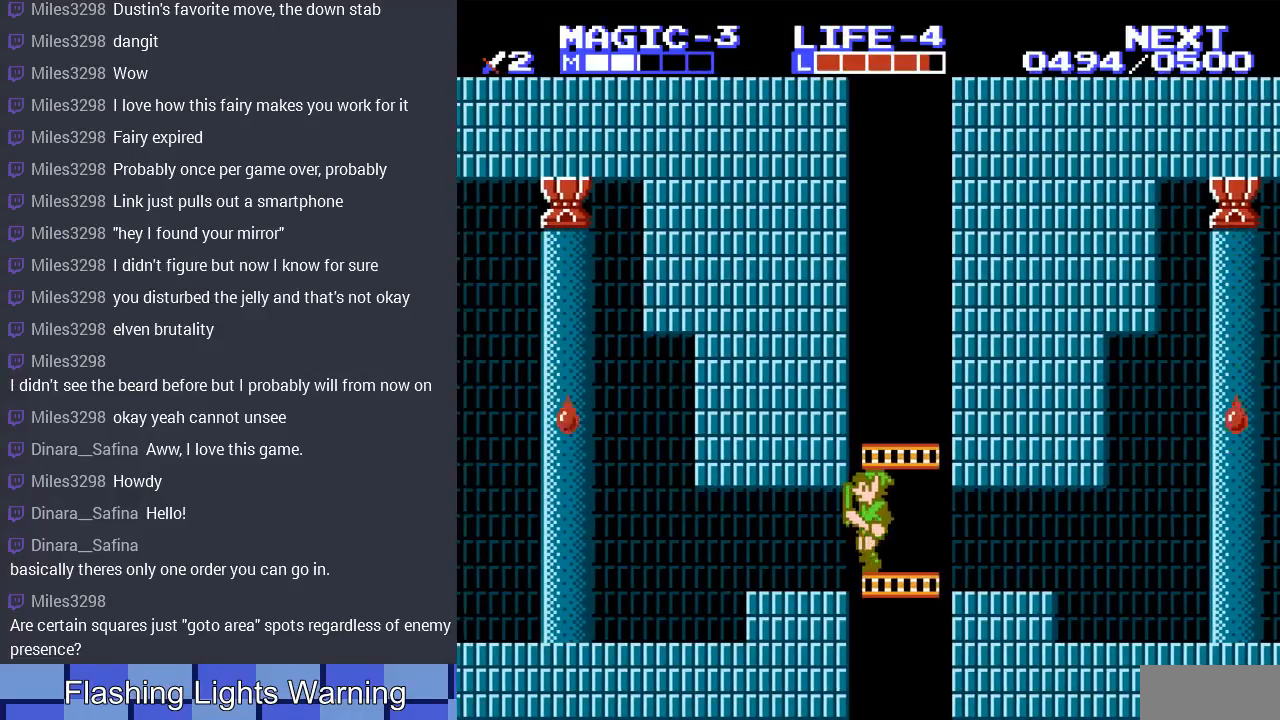
{"buttons": ["DPAD_LEFT"], "events": [[167, "DPAD_DOWN", "down"], [300, "DPAD_DOWN", "up"]]}
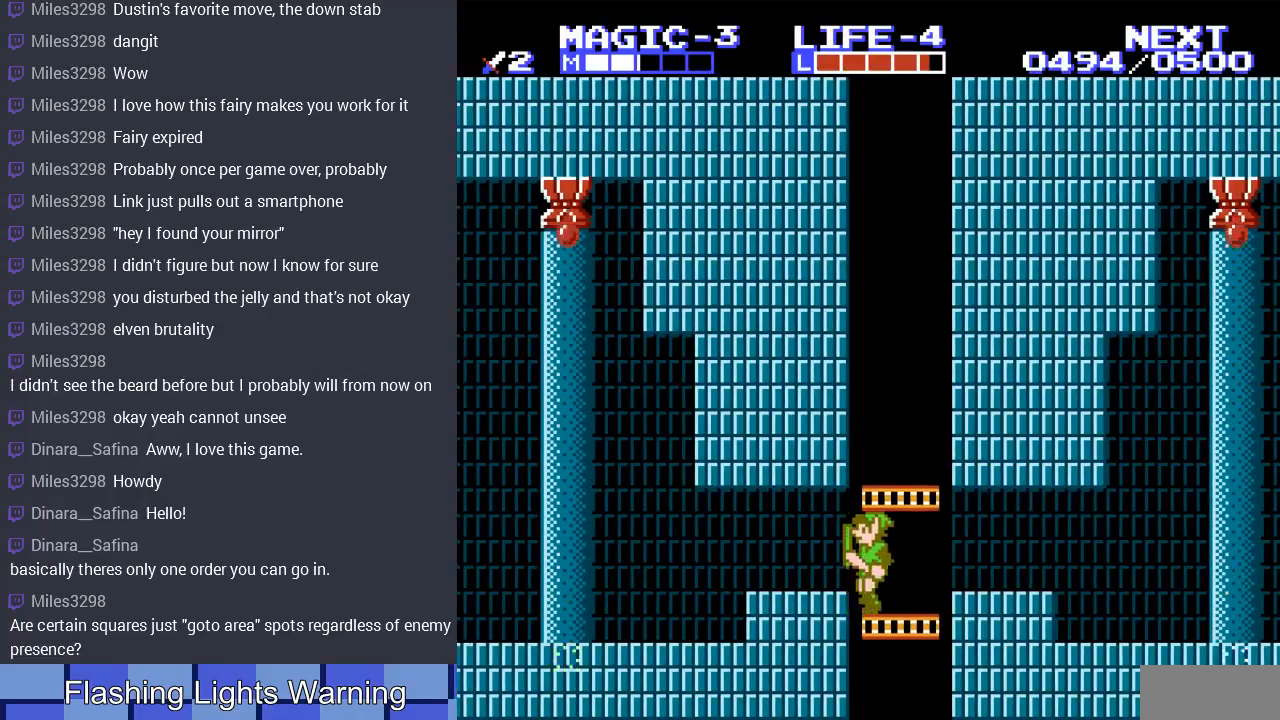
{"buttons": ["DPAD_LEFT"], "events": [[133, "DPAD_UP", "down"], [267, "DPAD_UP", "up"]]}
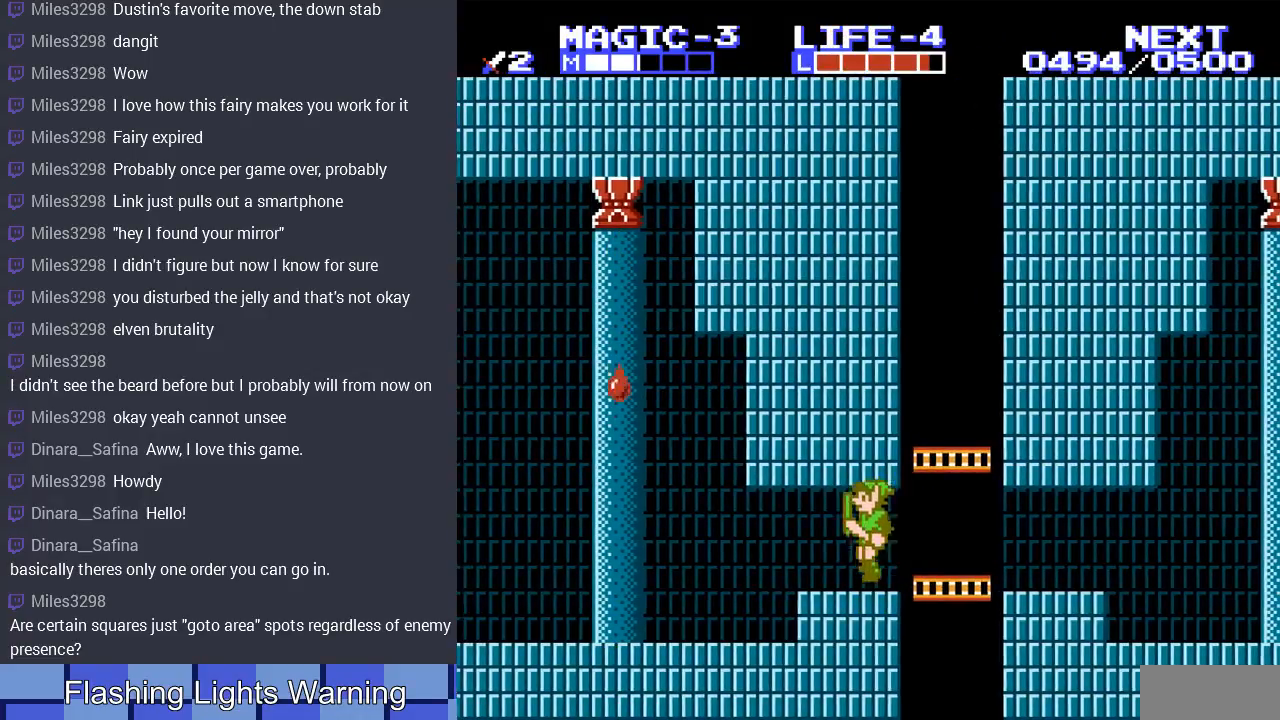
{"buttons": ["DPAD_LEFT"], "events": []}
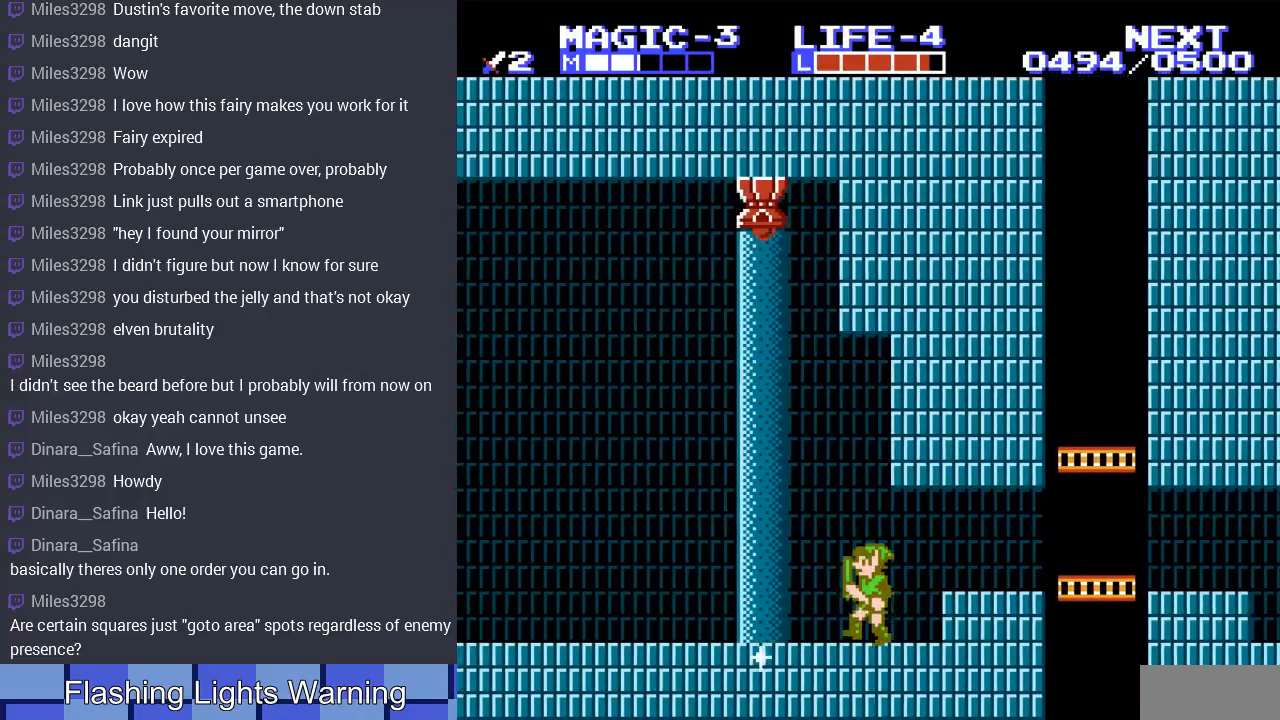
{"buttons": ["DPAD_LEFT"], "events": []}
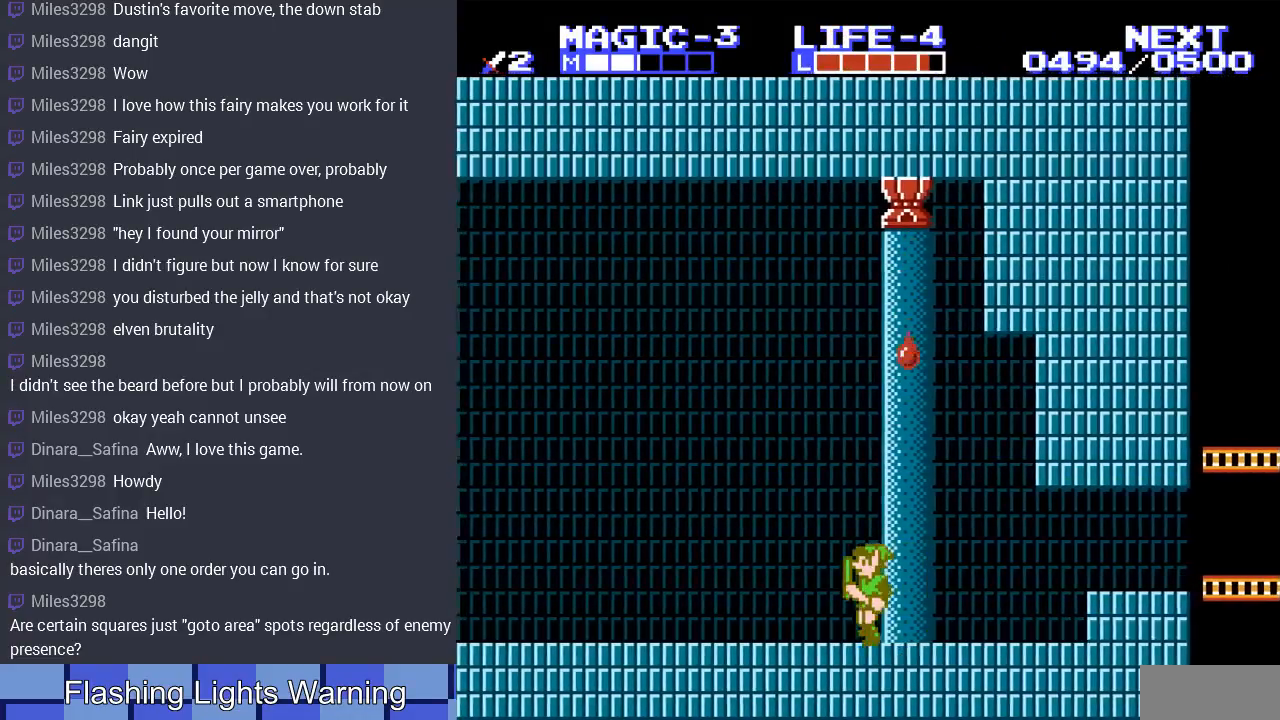
{"buttons": ["DPAD_LEFT"], "events": [[333, "A", "down"], [467, "A", "up"]]}
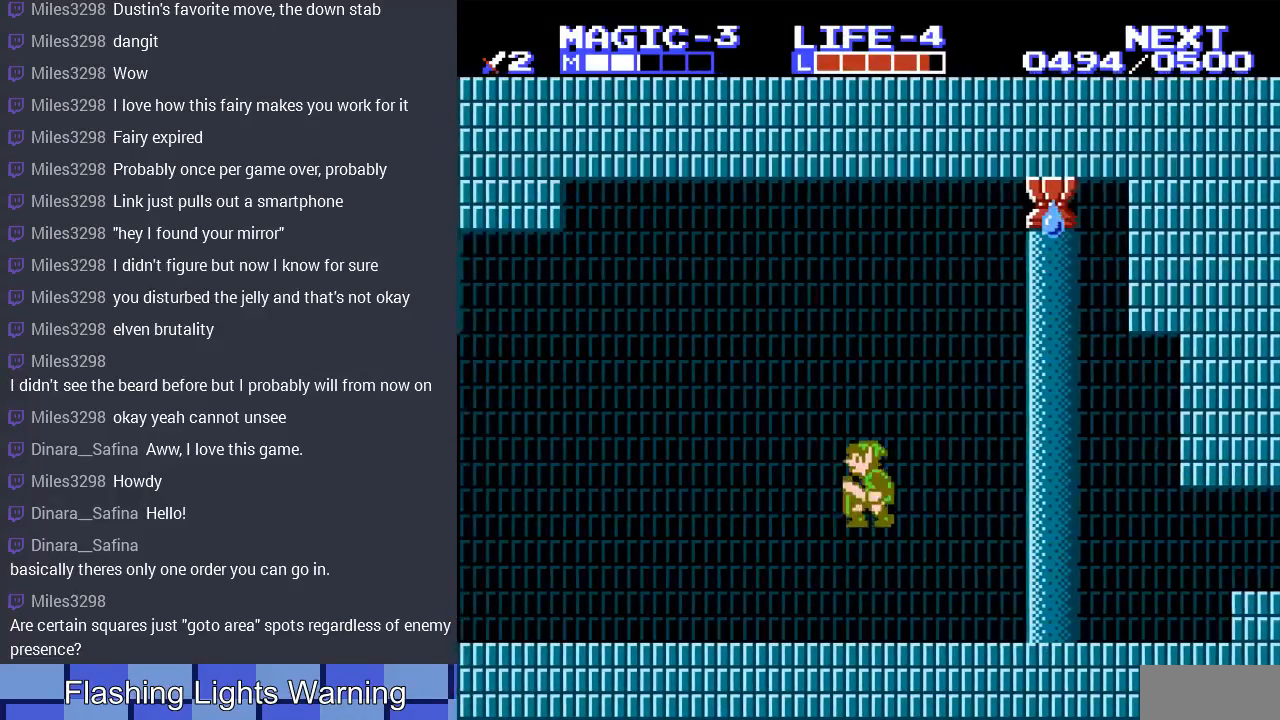
{"buttons": ["DPAD_LEFT"], "events": []}
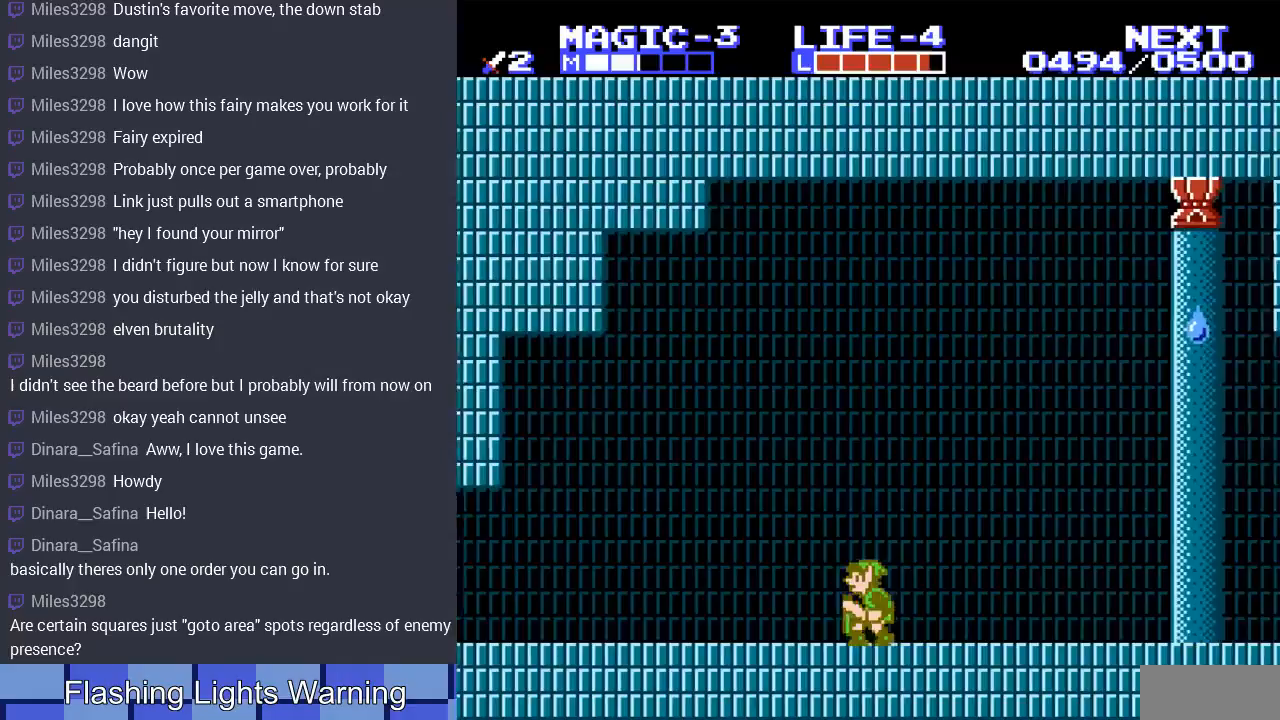
{"buttons": ["DPAD_LEFT"], "events": []}
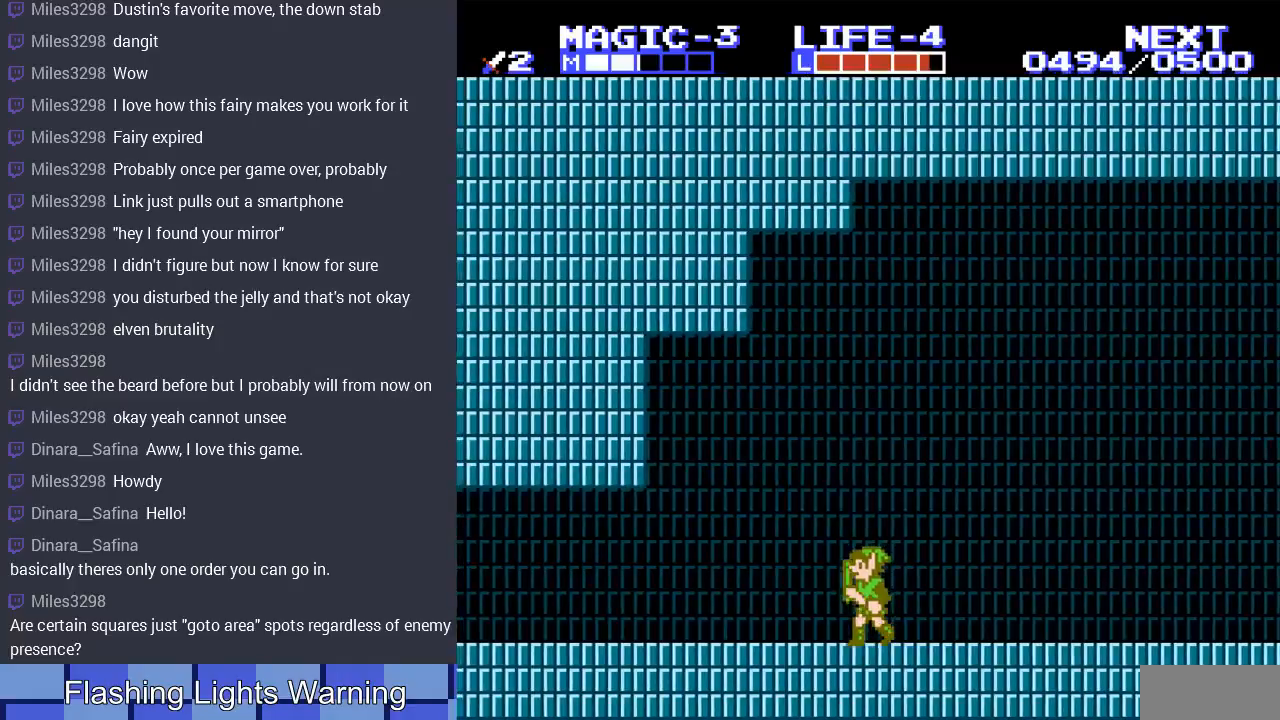
{"buttons": ["DPAD_RIGHT"], "events": [[500, "DPAD_LEFT", "up"], [500, "DPAD_RIGHT", "down"]]}
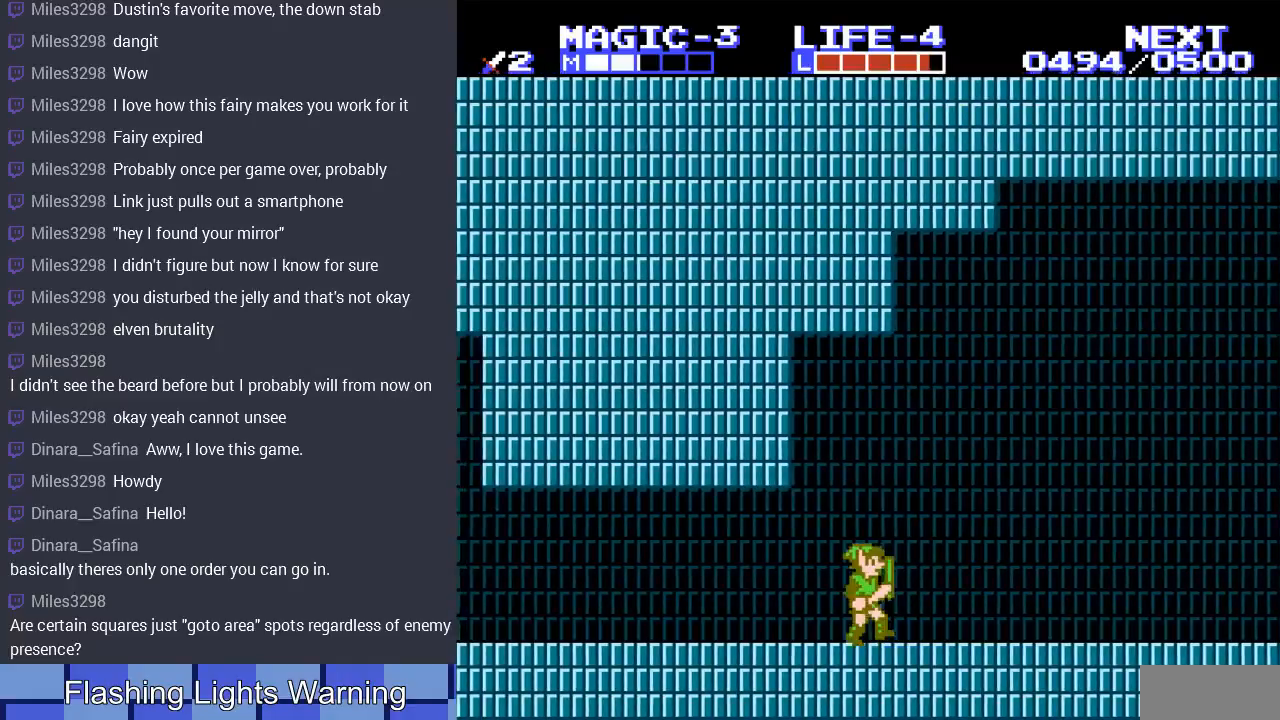
{"buttons": ["DPAD_RIGHT"], "events": [[367, "A", "down"], [500, "A", "up"]]}
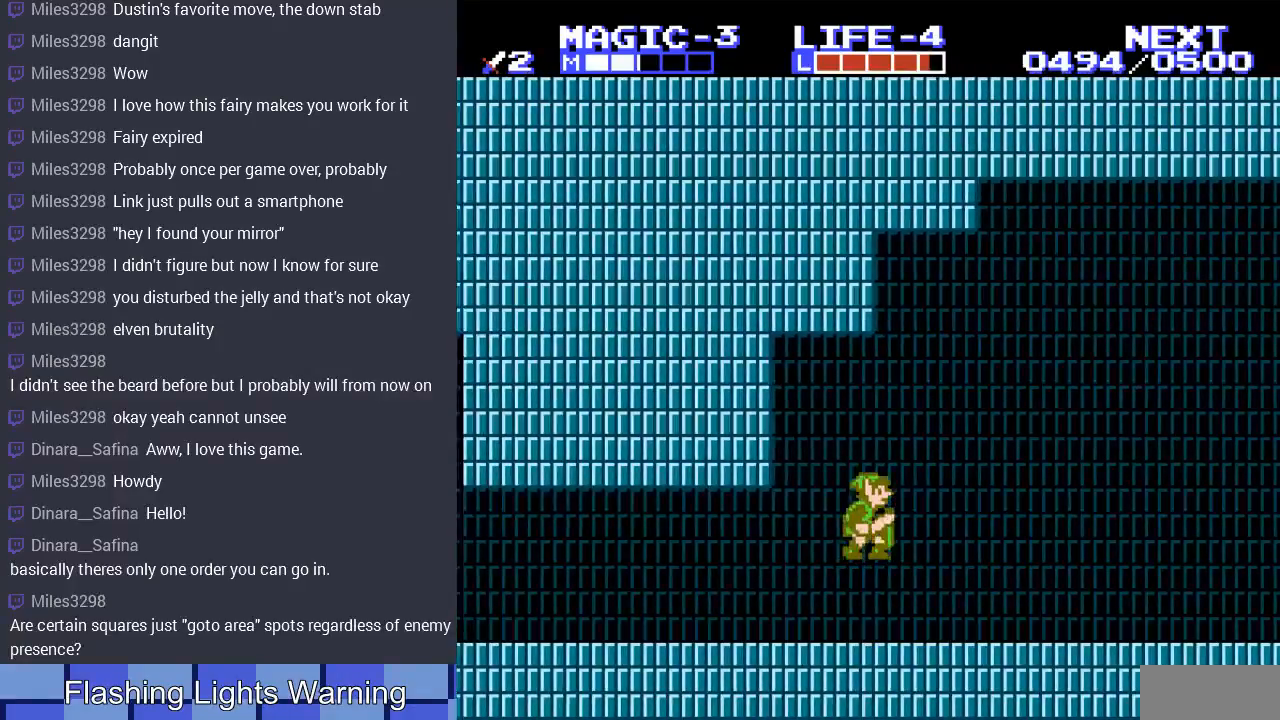
{"buttons": ["DPAD_RIGHT"], "events": []}
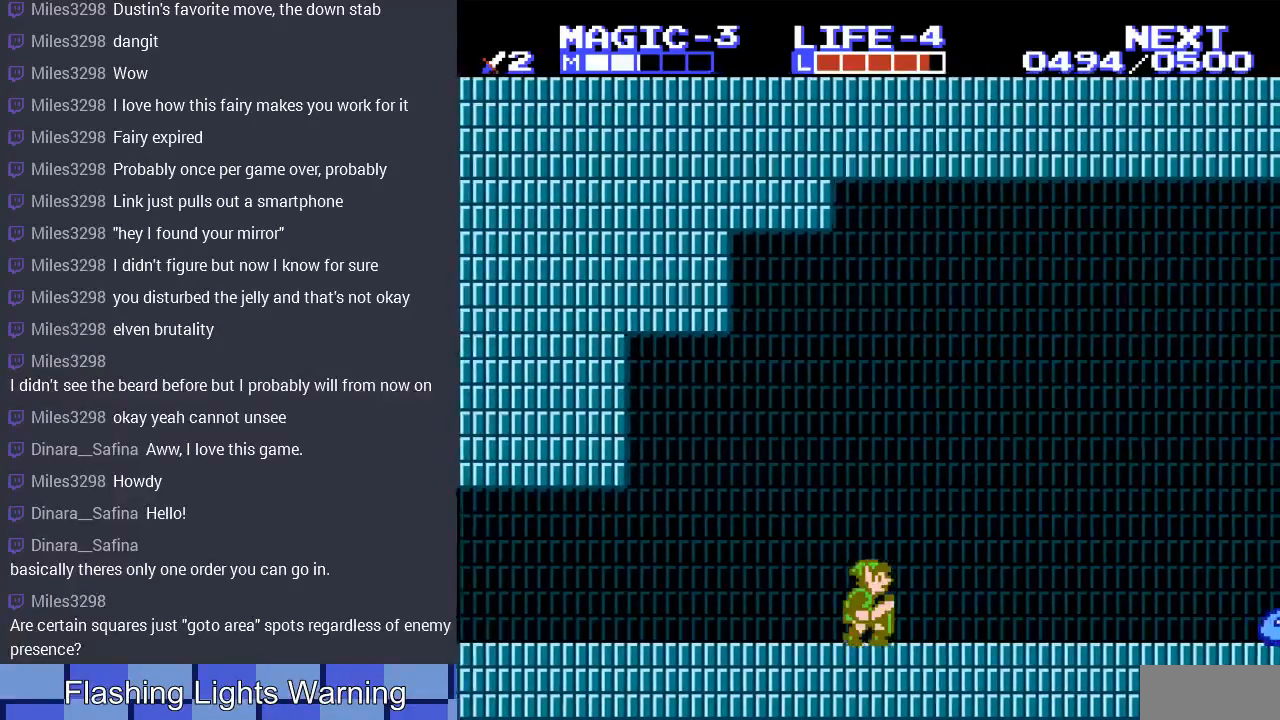
{"buttons": ["DPAD_RIGHT"], "events": []}
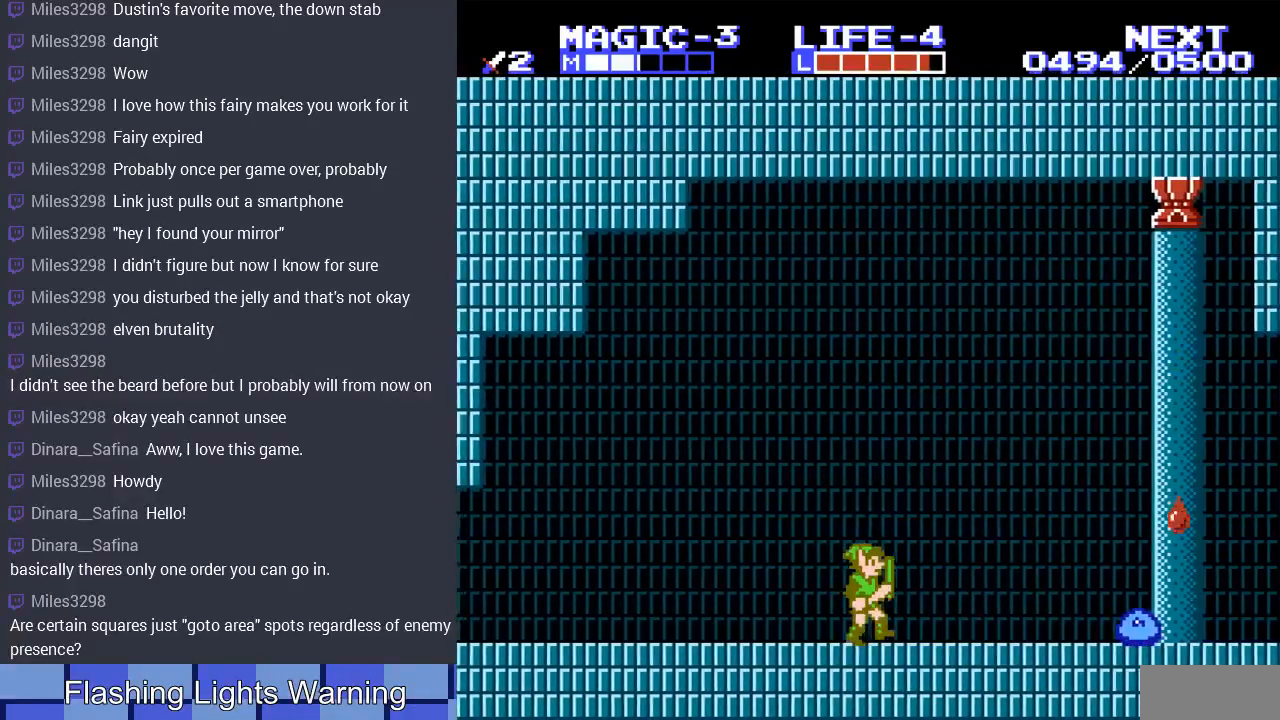
{"buttons": ["DPAD_RIGHT"], "events": []}
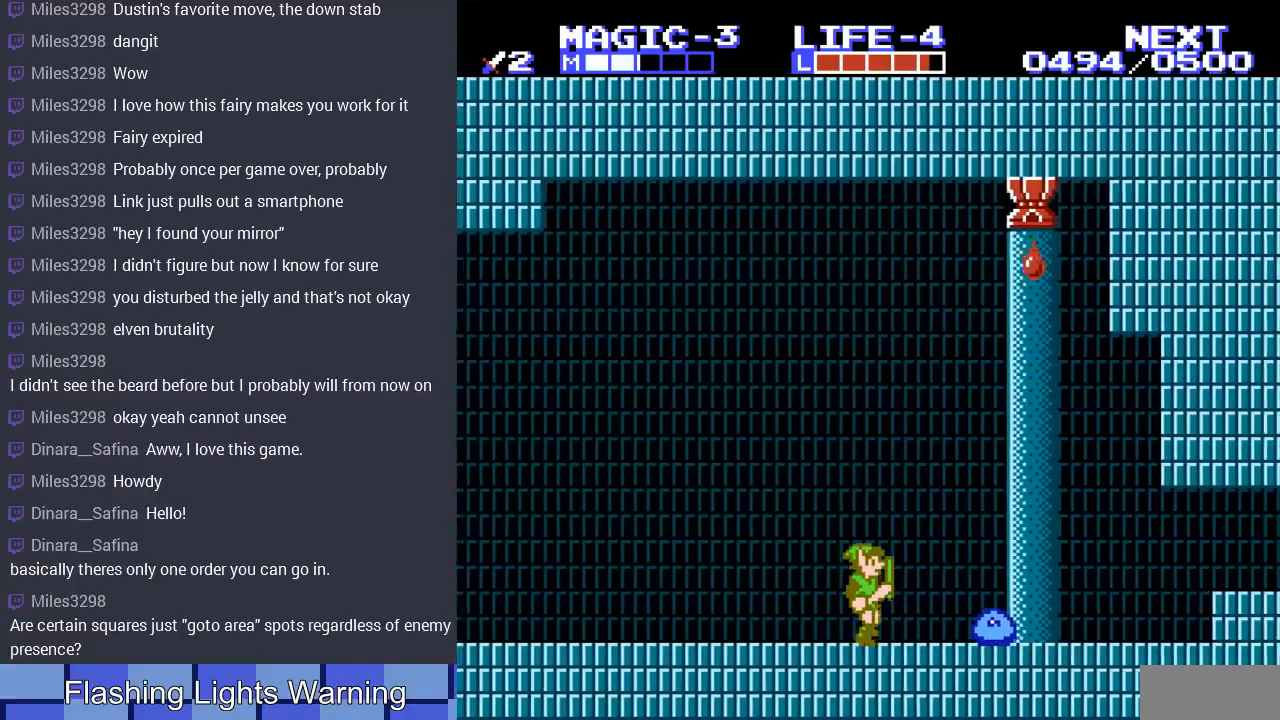
{"buttons": ["DPAD_DOWN"], "events": [[33, "DPAD_DOWN", "down"], [67, "DPAD_RIGHT", "up"], [133, "B", "down"], [300, "B", "up"], [367, "B", "down"], [467, "B", "up"]]}
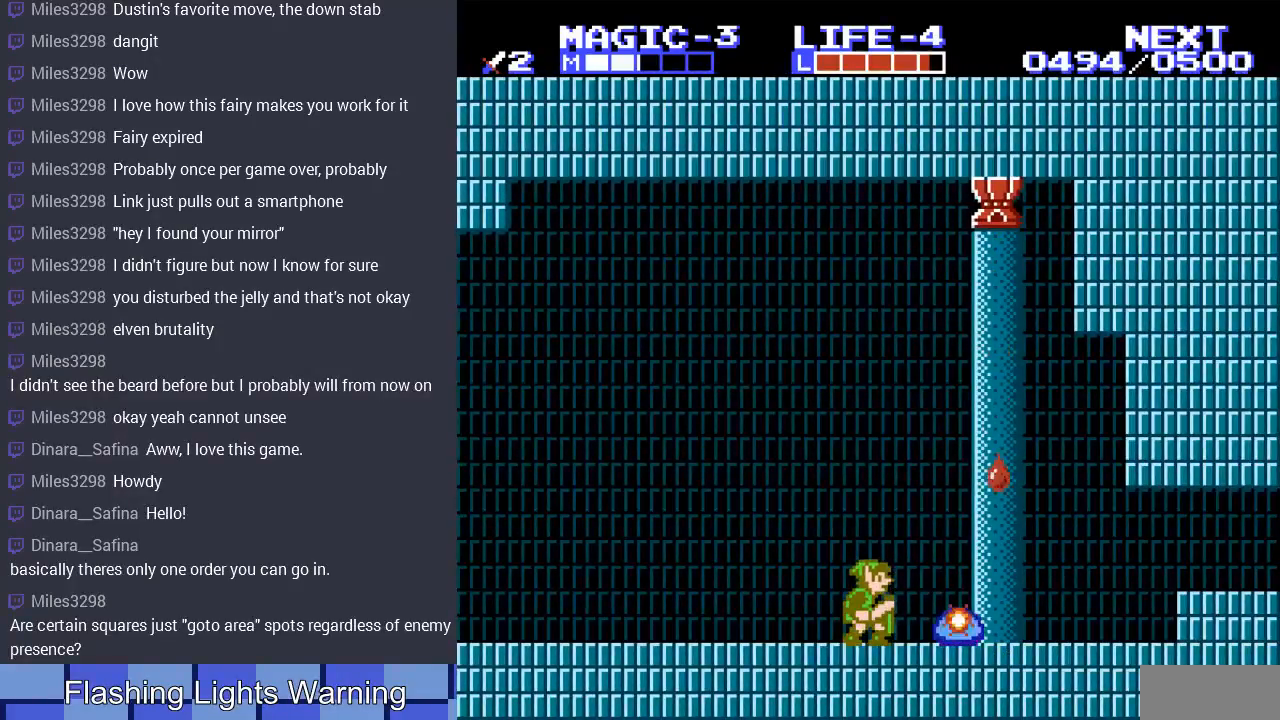
{"buttons": [], "events": [[67, "B", "down"], [133, "B", "up"], [333, "DPAD_DOWN", "up"]]}
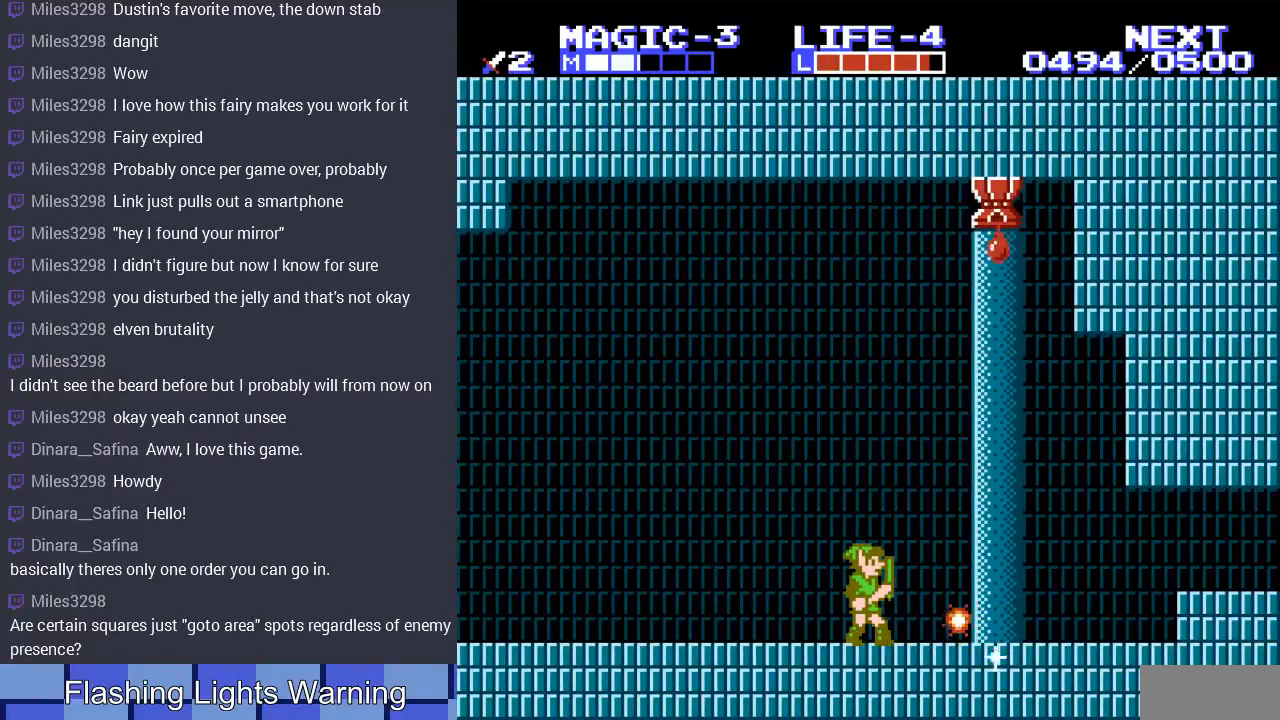
{"buttons": ["DPAD_RIGHT"], "events": [[400, "DPAD_RIGHT", "down"]]}
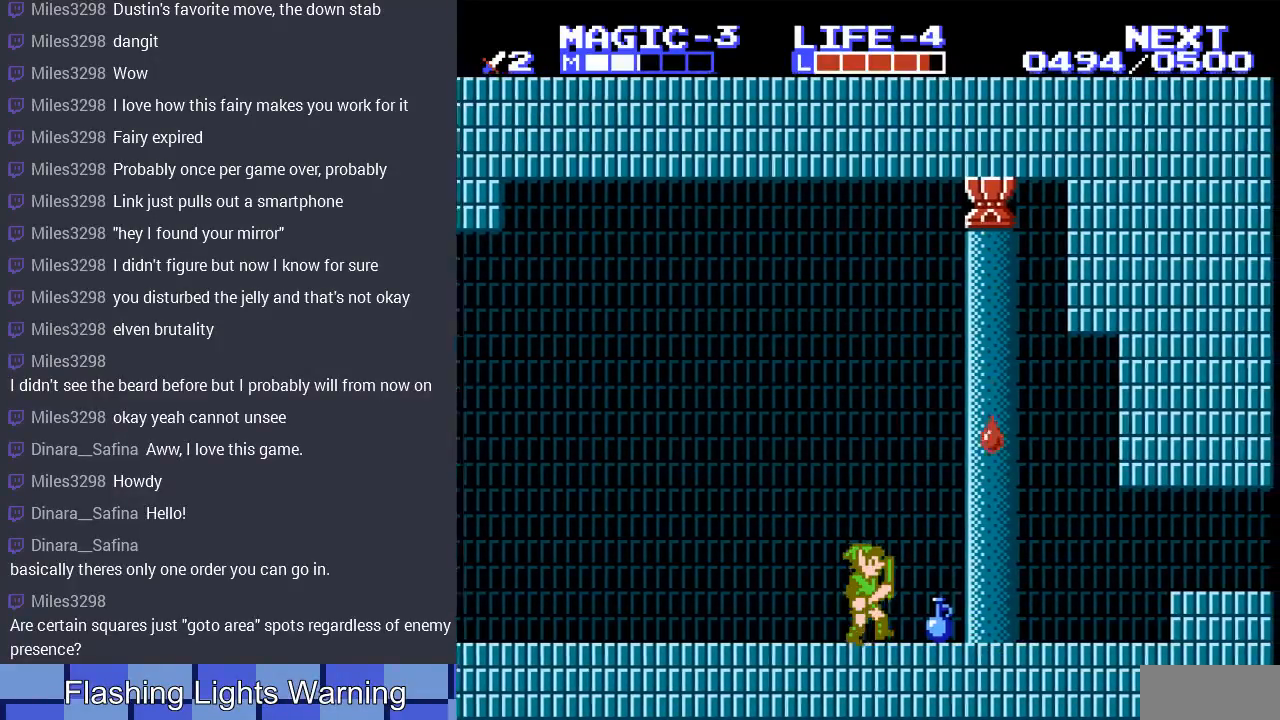
{"buttons": ["B"], "events": [[33, "DPAD_RIGHT", "up"], [300, "DPAD_DOWN", "down"], [367, "B", "down"], [500, "DPAD_DOWN", "up"]]}
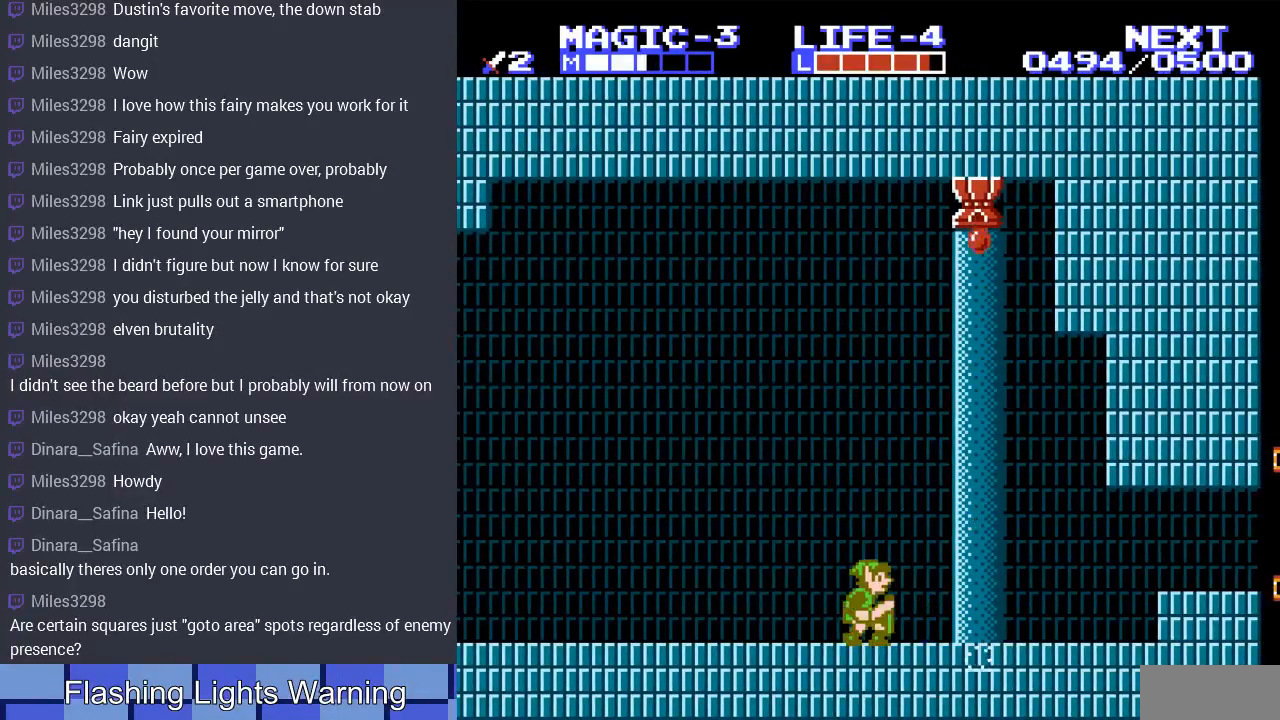
{"buttons": [], "events": [[67, "B", "up"]]}
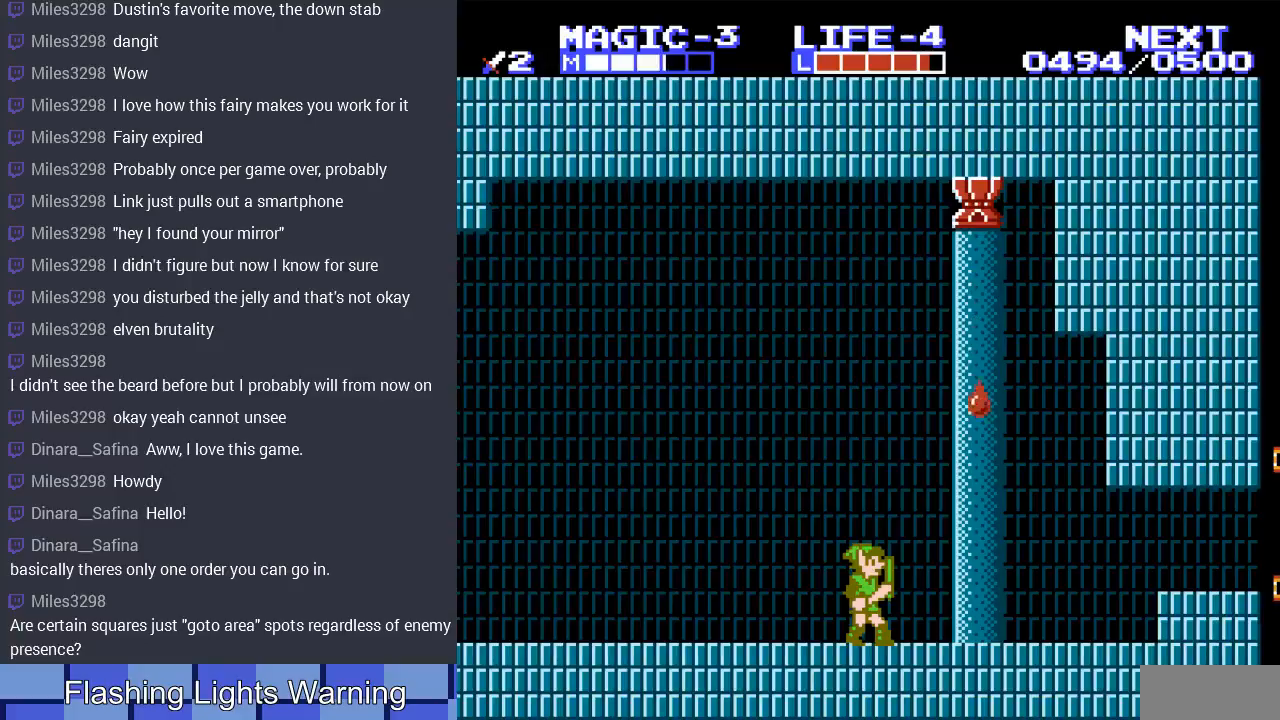
{"buttons": ["DPAD_RIGHT"], "events": [[500, "DPAD_RIGHT", "down"]]}
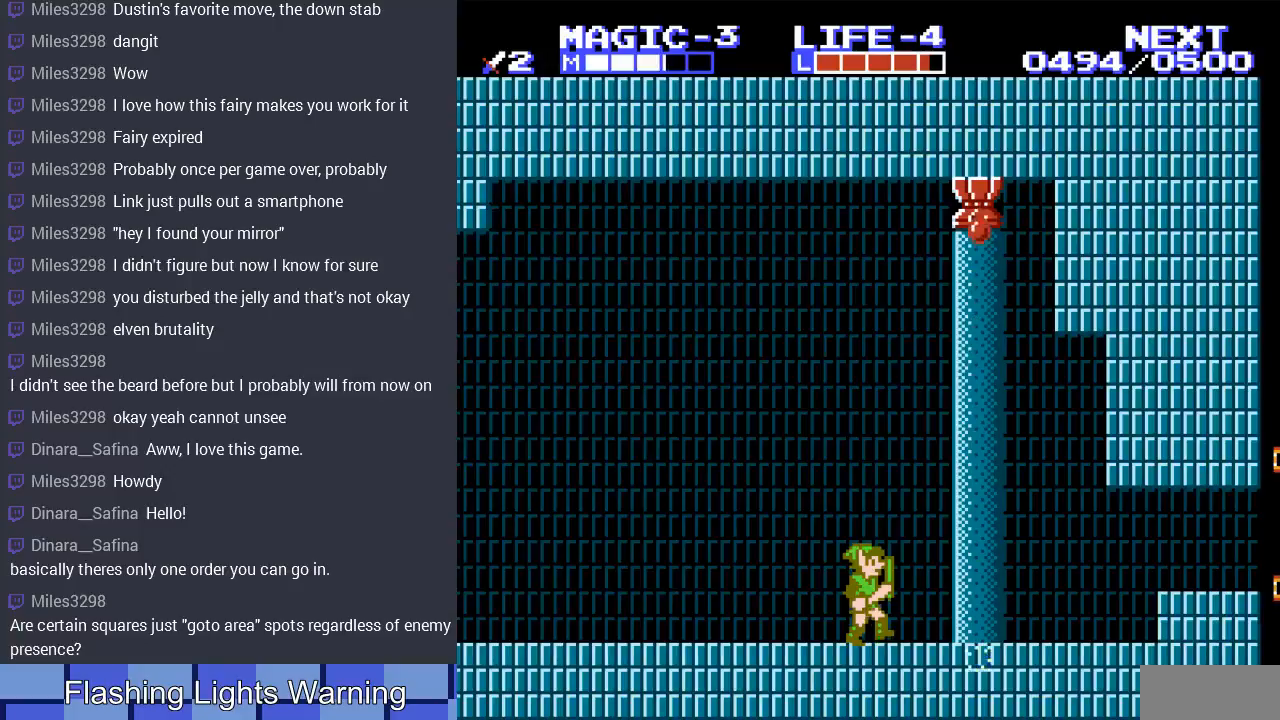
{"buttons": [], "events": [[133, "DPAD_RIGHT", "up"]]}
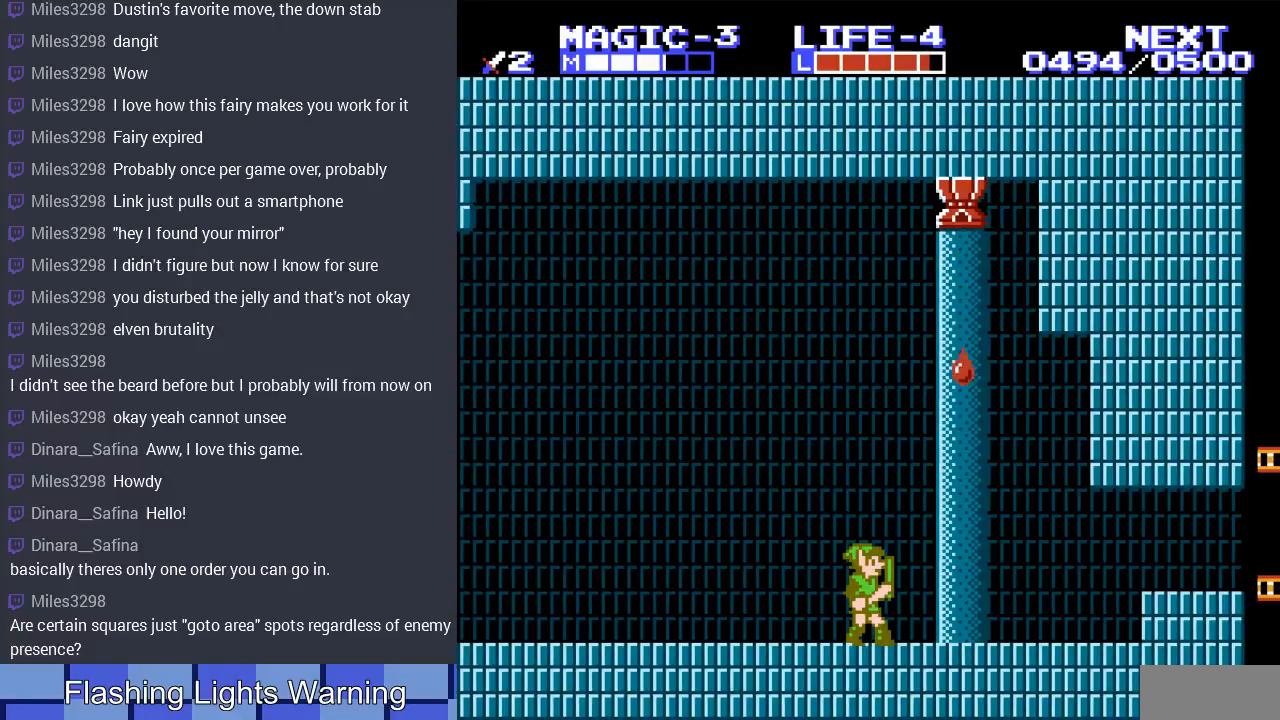
{"buttons": [], "events": []}
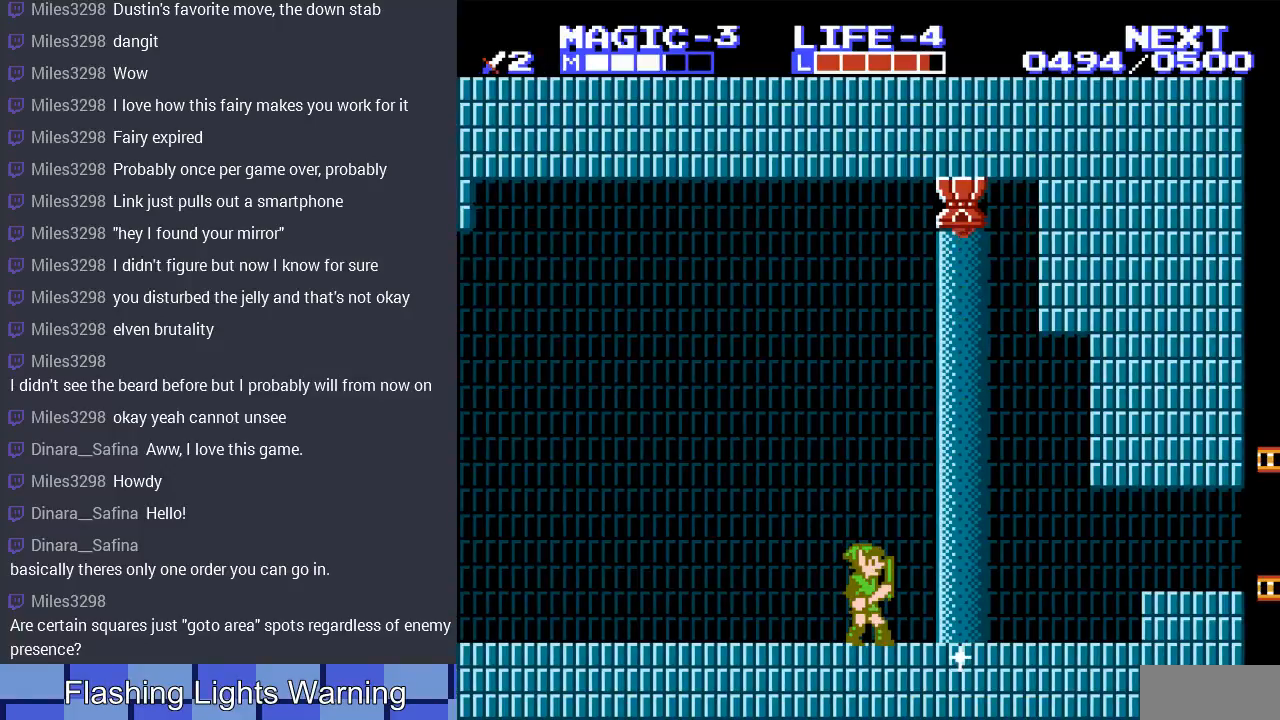
{"buttons": [], "events": []}
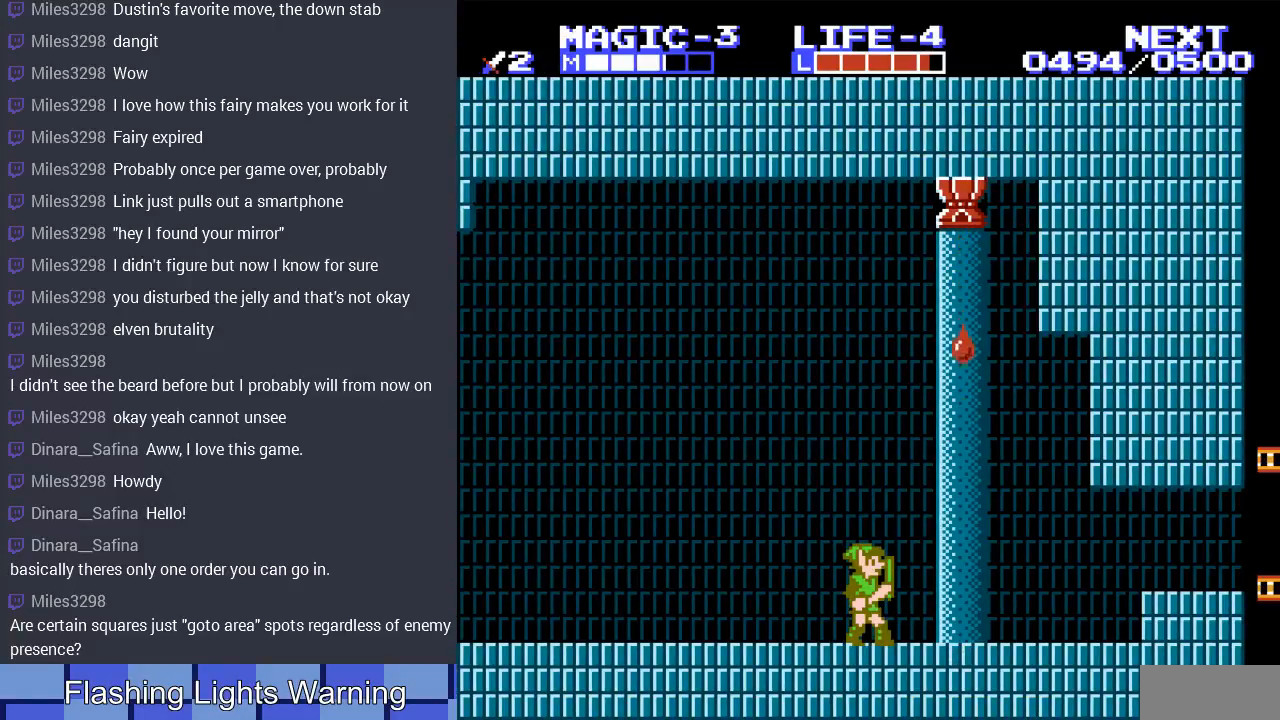
{"buttons": [], "events": []}
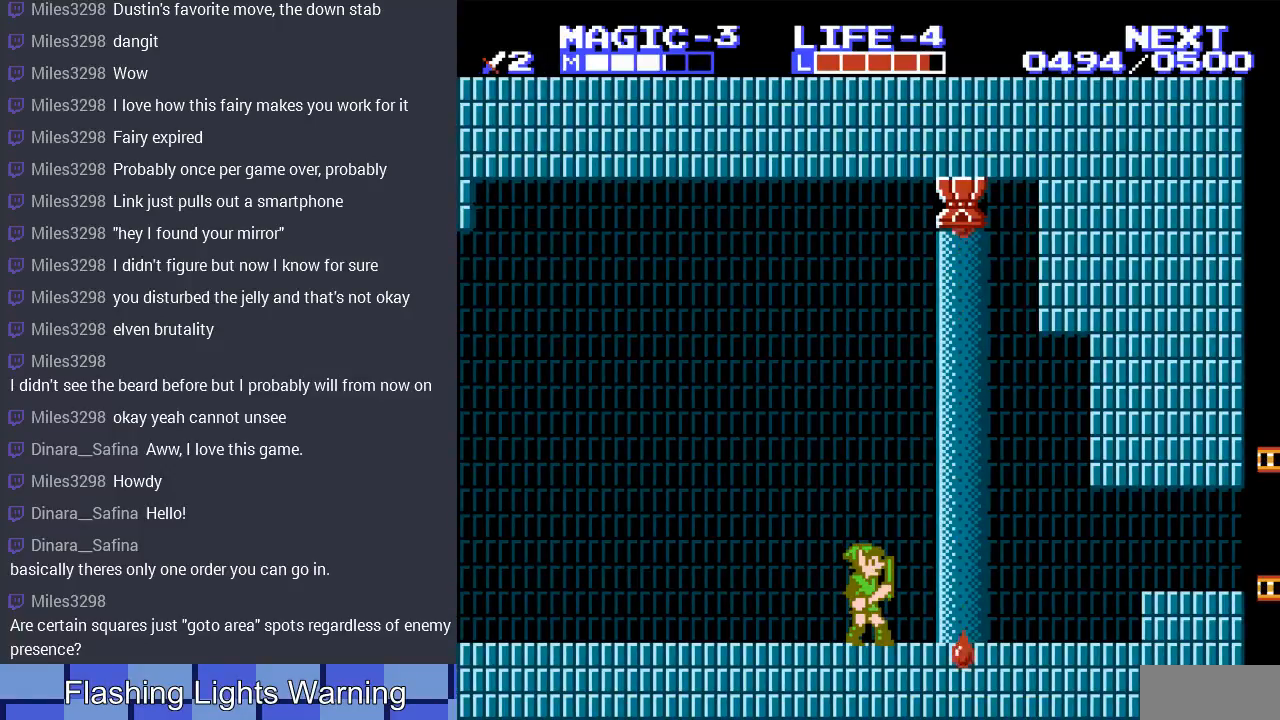
{"buttons": [], "events": []}
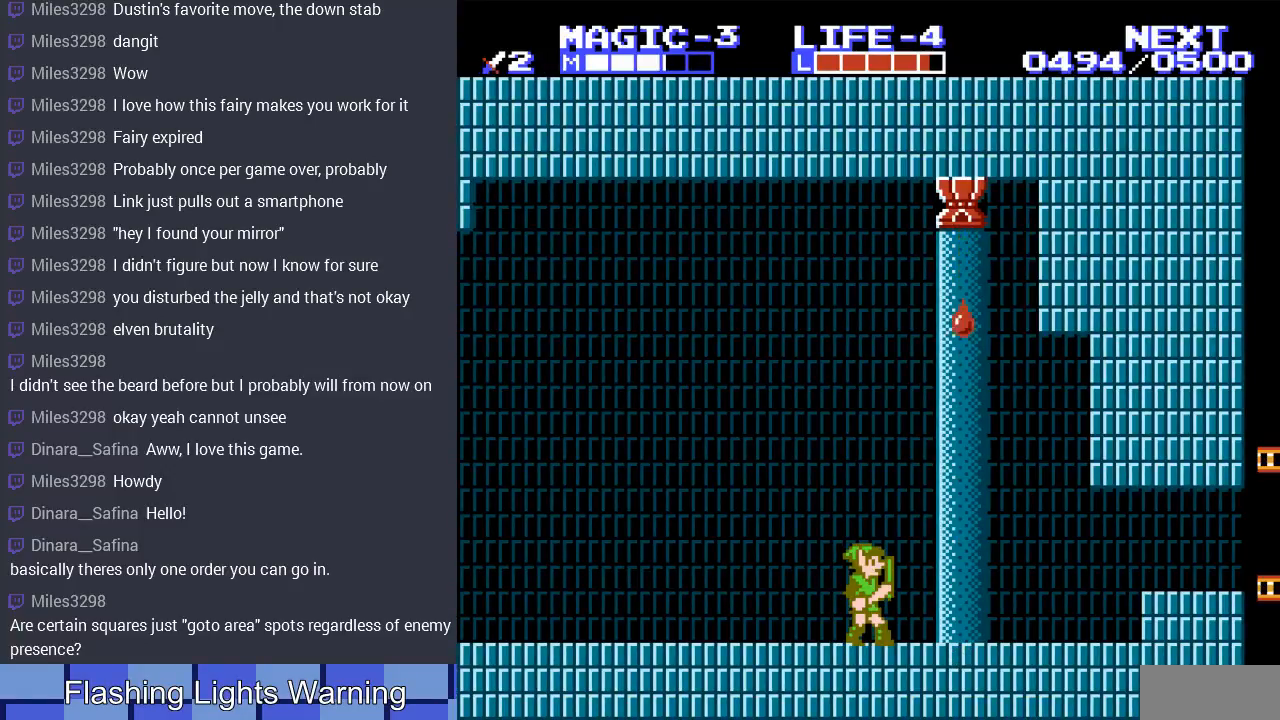
{"buttons": [], "events": []}
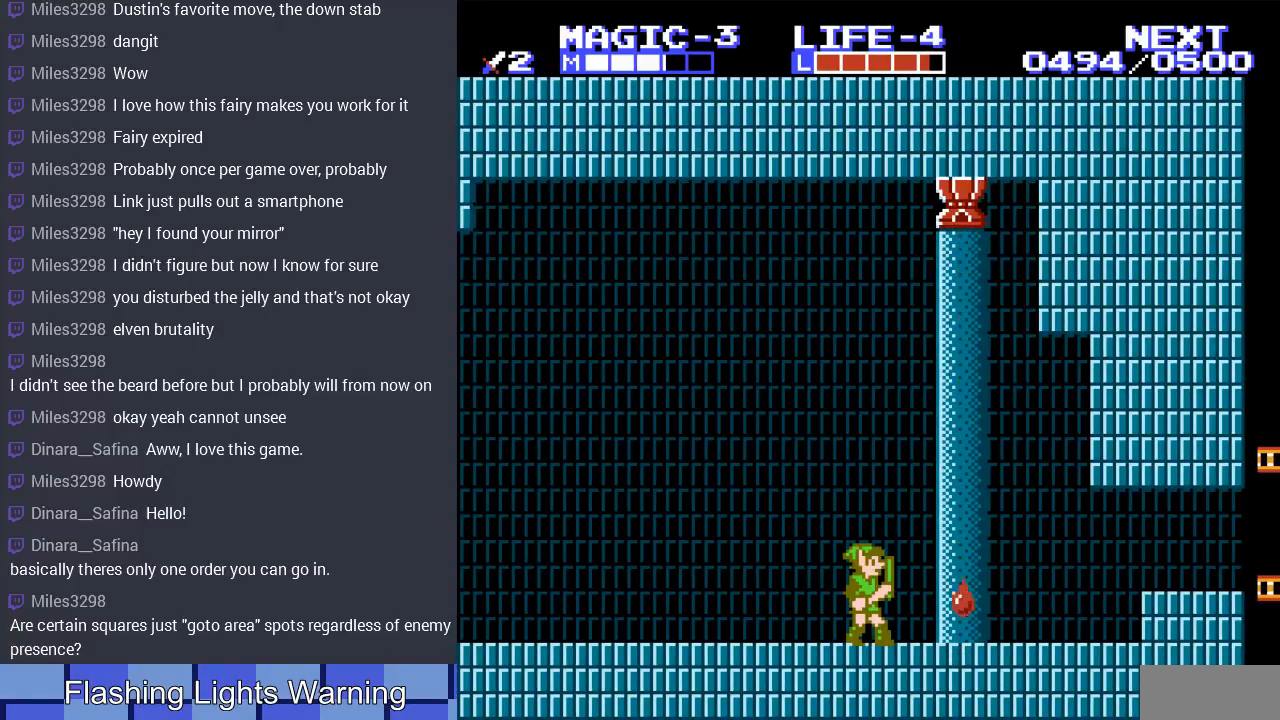
{"buttons": ["START"], "events": [[300, "START", "down"]]}
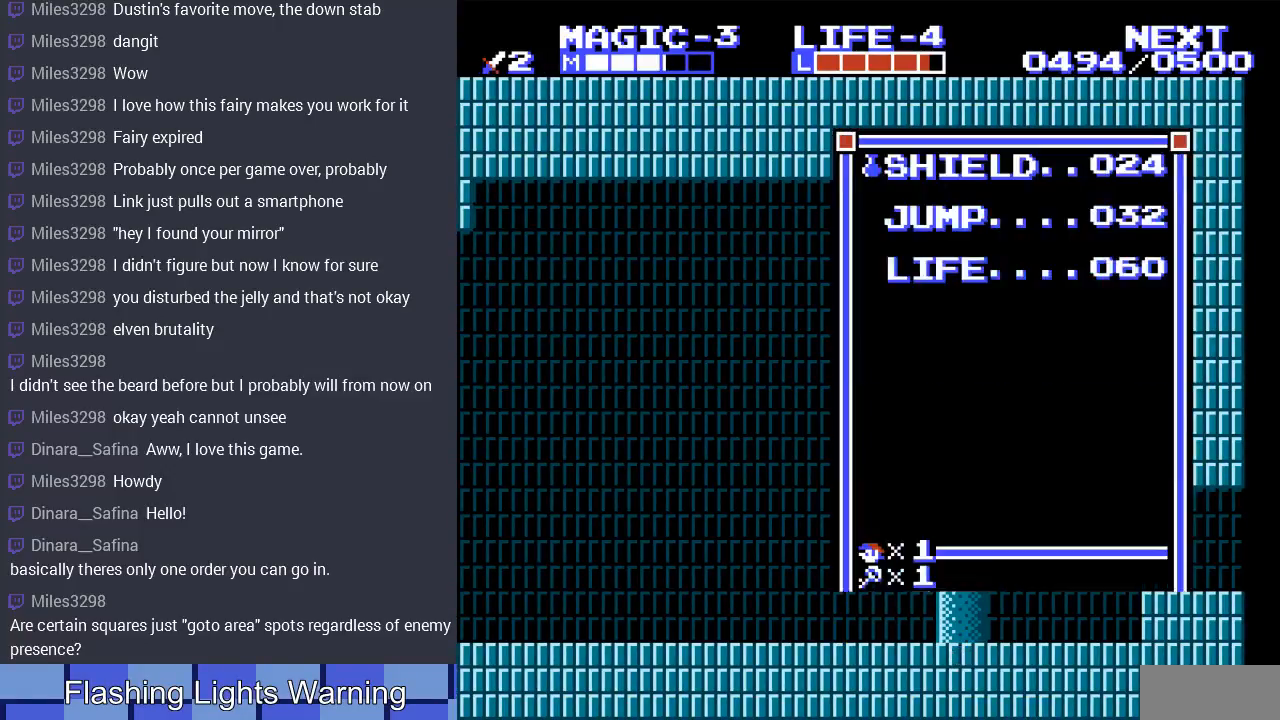
{"buttons": [], "events": [[67, "START", "up"]]}